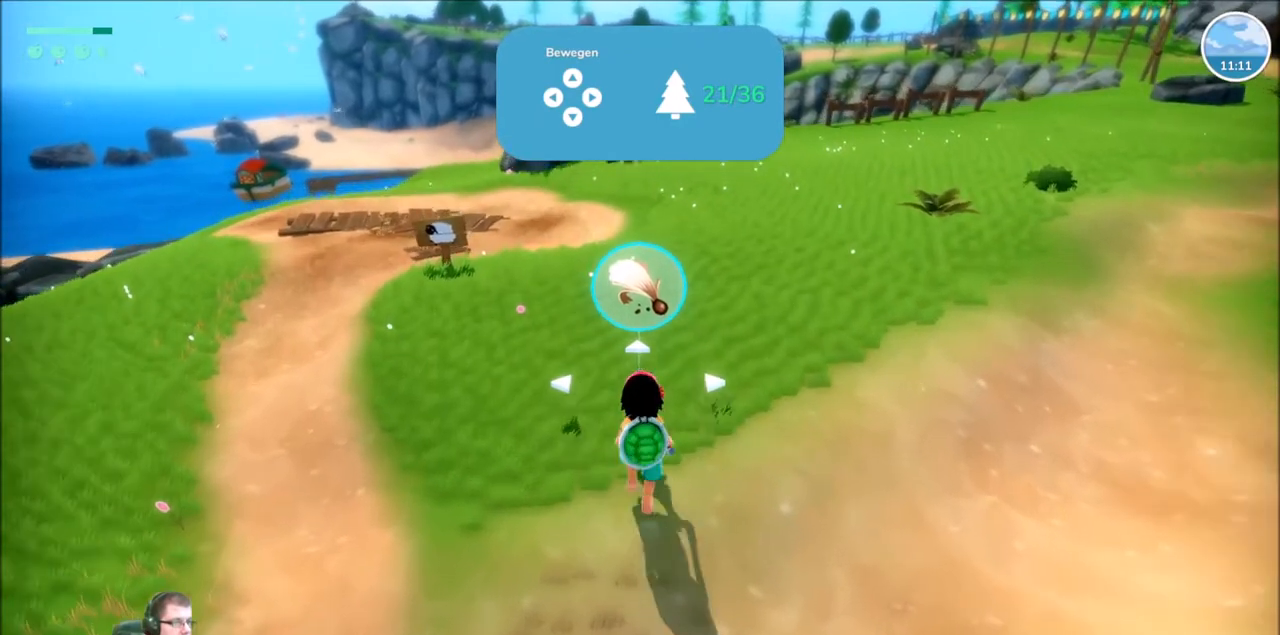
Gameplay with a controller (Xbox layout); each line is a JSON object with the inputs held at the frame after it. "events" lists button and stick changes between this image and that frame as [ms after this image, input, new state], when the widget could be followed in between. Not read: L3 R3.
{"buttons": [], "left_stick": "center", "right_stick": "center", "events": [[333, "A", "down"], [367, "left_stick", "center"], [434, "A", "up"]]}
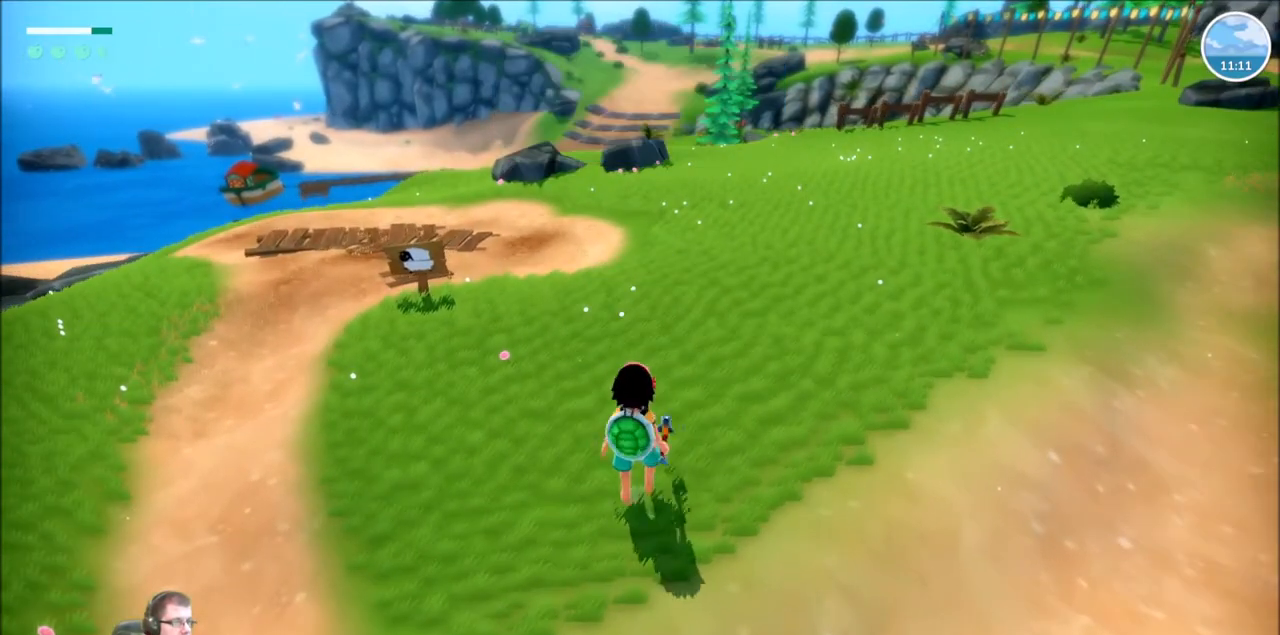
{"buttons": [], "left_stick": "center", "right_stick": "center", "events": []}
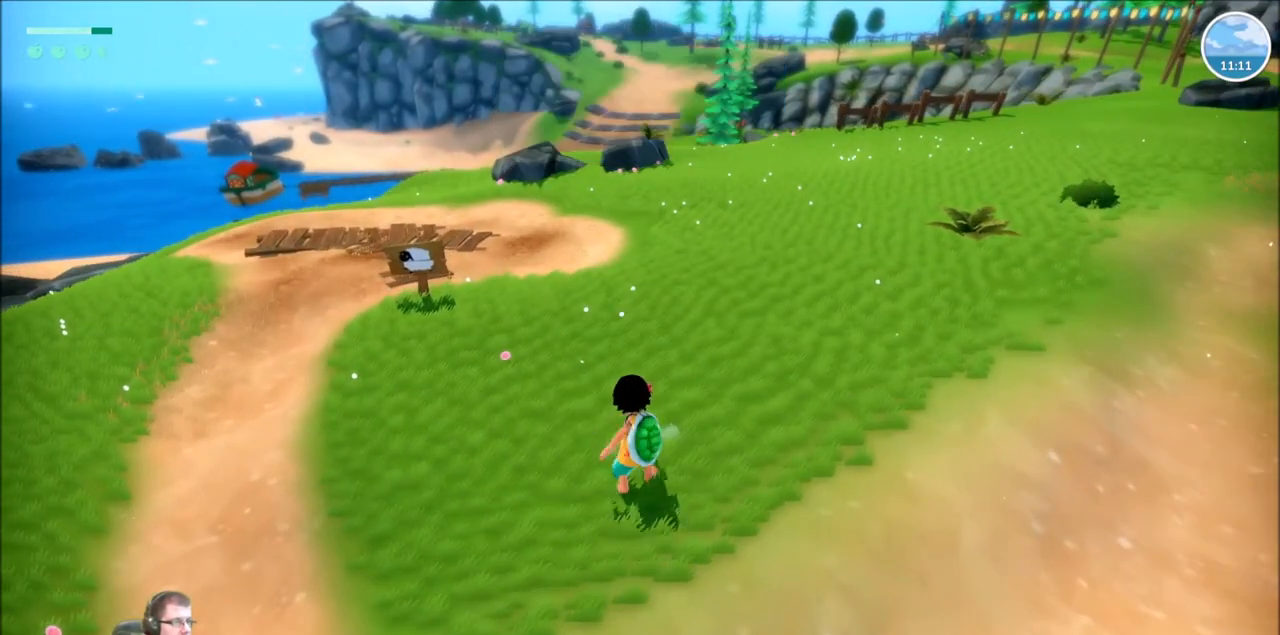
{"buttons": [], "left_stick": "center", "right_stick": "center", "events": []}
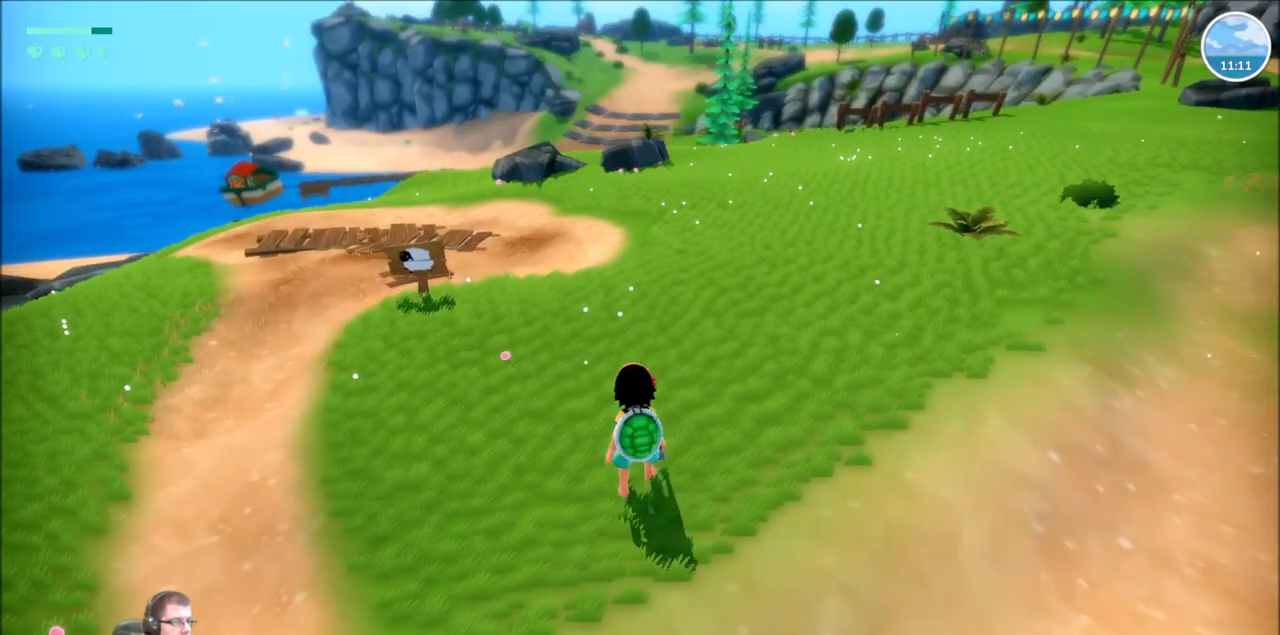
{"buttons": [], "left_stick": "center", "right_stick": "center", "events": []}
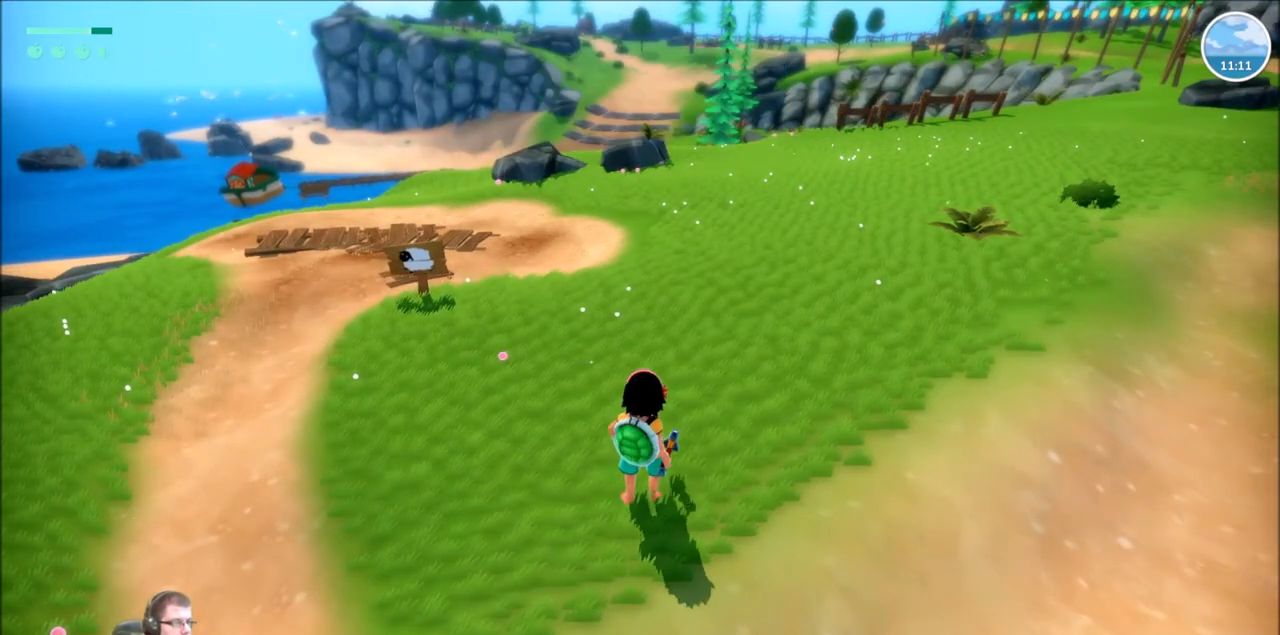
{"buttons": [], "left_stick": "center", "right_stick": "center", "events": []}
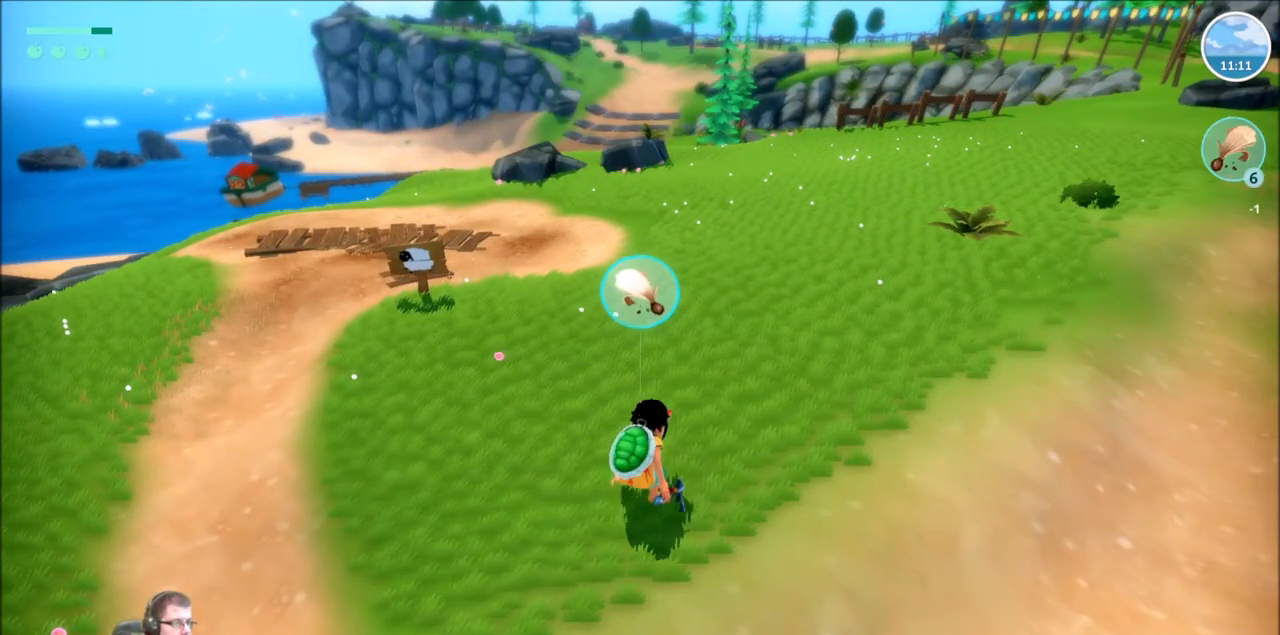
{"buttons": [], "left_stick": "center", "right_stick": "center", "events": [[401, "Y", "down"], [501, "Y", "up"]]}
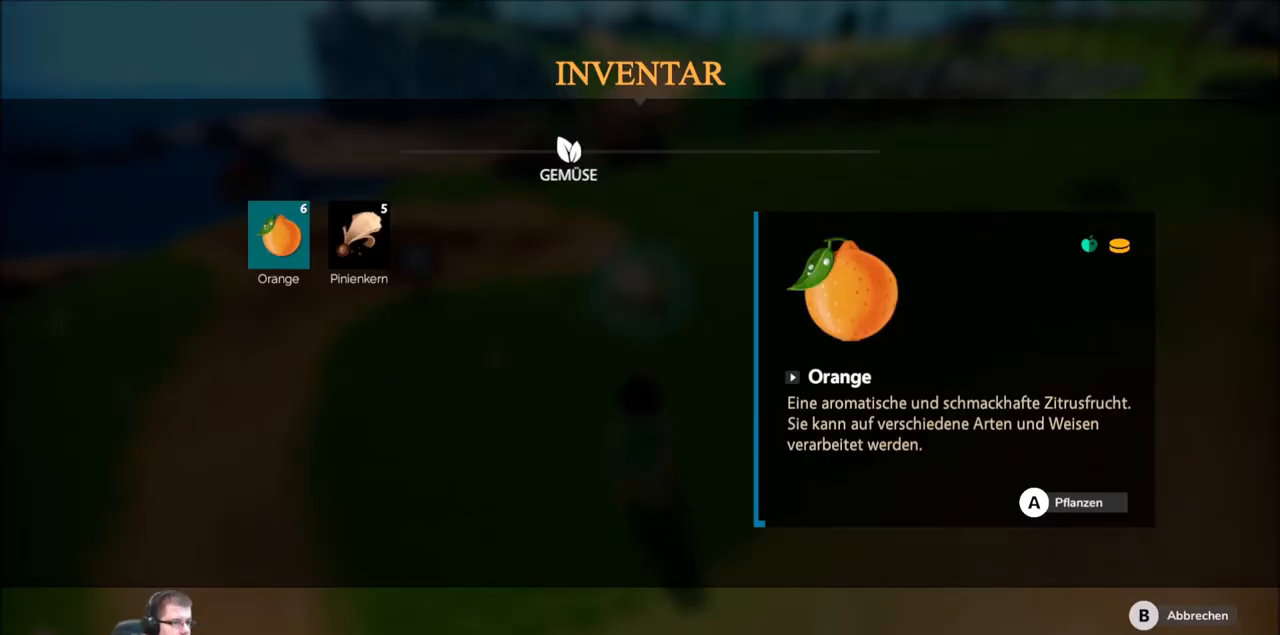
{"buttons": ["A"], "left_stick": "center", "right_stick": "center", "events": [[233, "left_stick", "right"], [433, "left_stick", "center"], [500, "A", "down"]]}